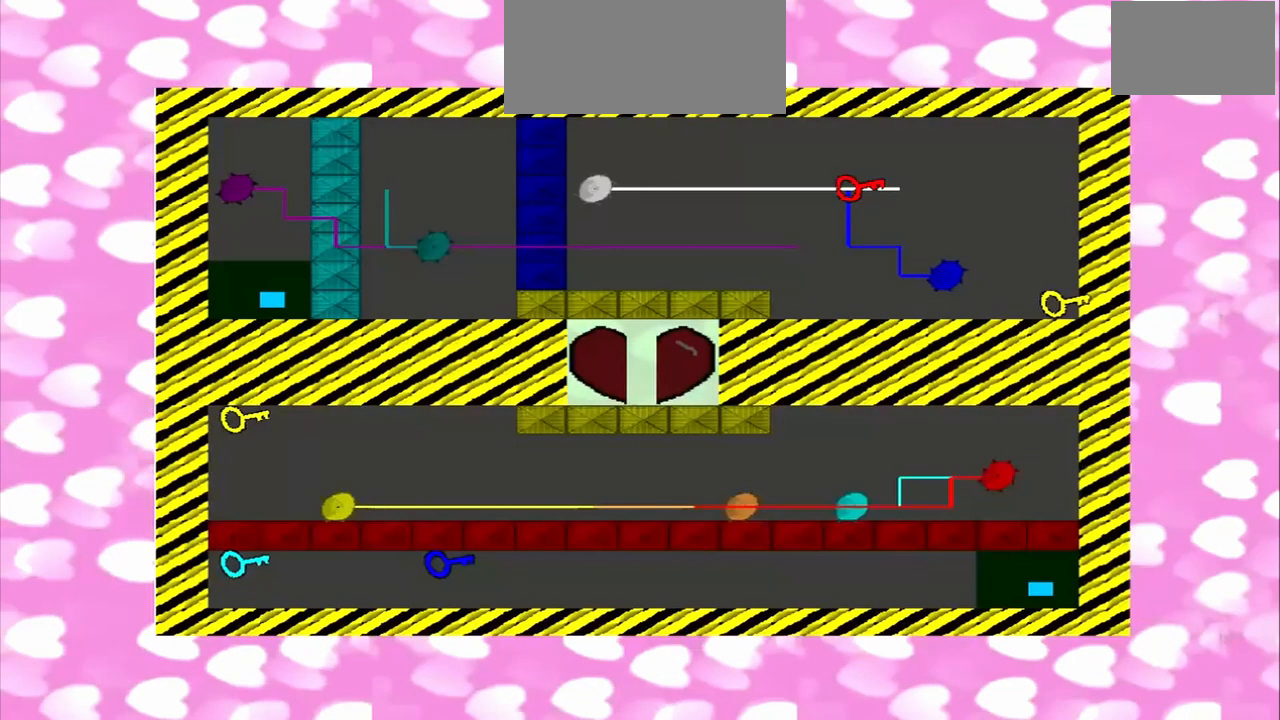
Gameplay with a controller (PlayStation layout); each line is a JSON object with the inputs held at the frame after it (dt_ms = milliseconds from this image to that frame). "events" lists button and stick changes between this image and that frame as [ms after this image, input, new state], when the widget could be followed in between. Not read: L2 L3 R2 R3.
{"dt_ms": 500, "buttons": [], "left_stick": "left", "right_stick": "left", "events": [[208, "CROSS", "down"], [208, "left_stick", "down-left"], [208, "right_stick", "down-left"], [458, "CROSS", "up"], [458, "right_stick", "left"], [500, "left_stick", "left"]]}
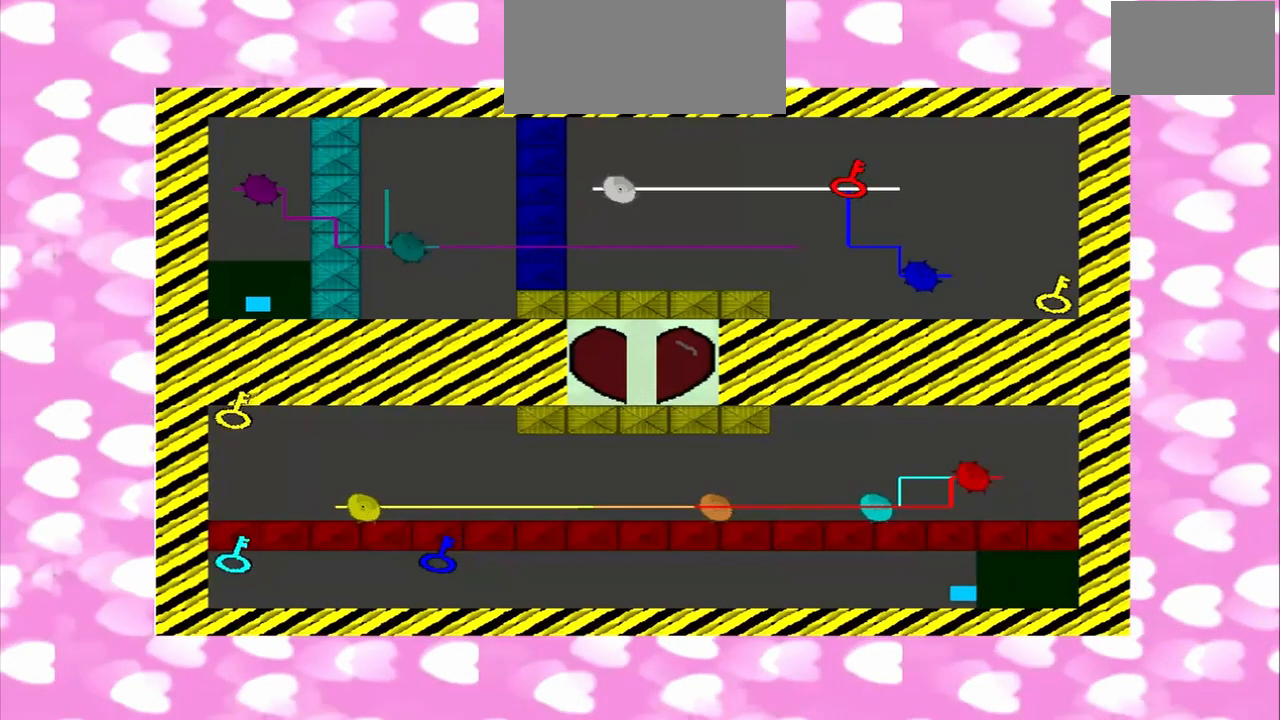
{"dt_ms": 500, "buttons": [], "left_stick": "right", "right_stick": "left", "events": [[333, "left_stick", "right"]]}
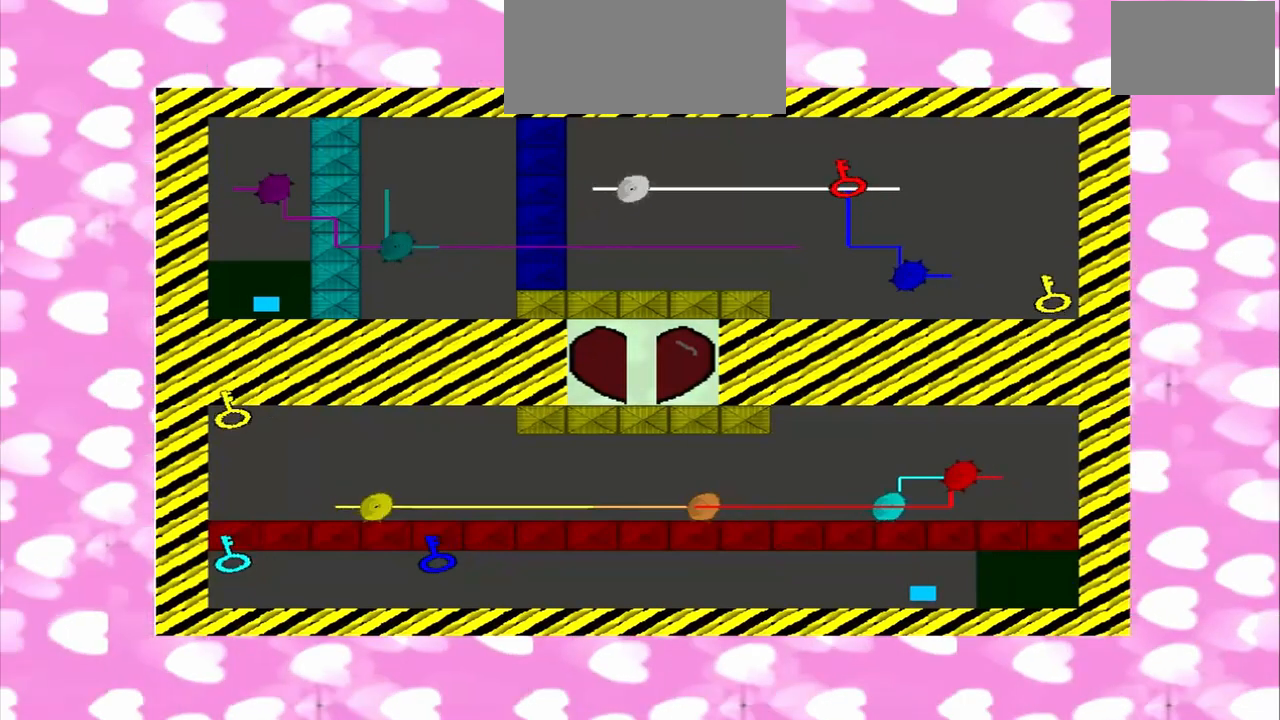
{"dt_ms": 500, "buttons": [], "left_stick": "right", "right_stick": "left", "events": []}
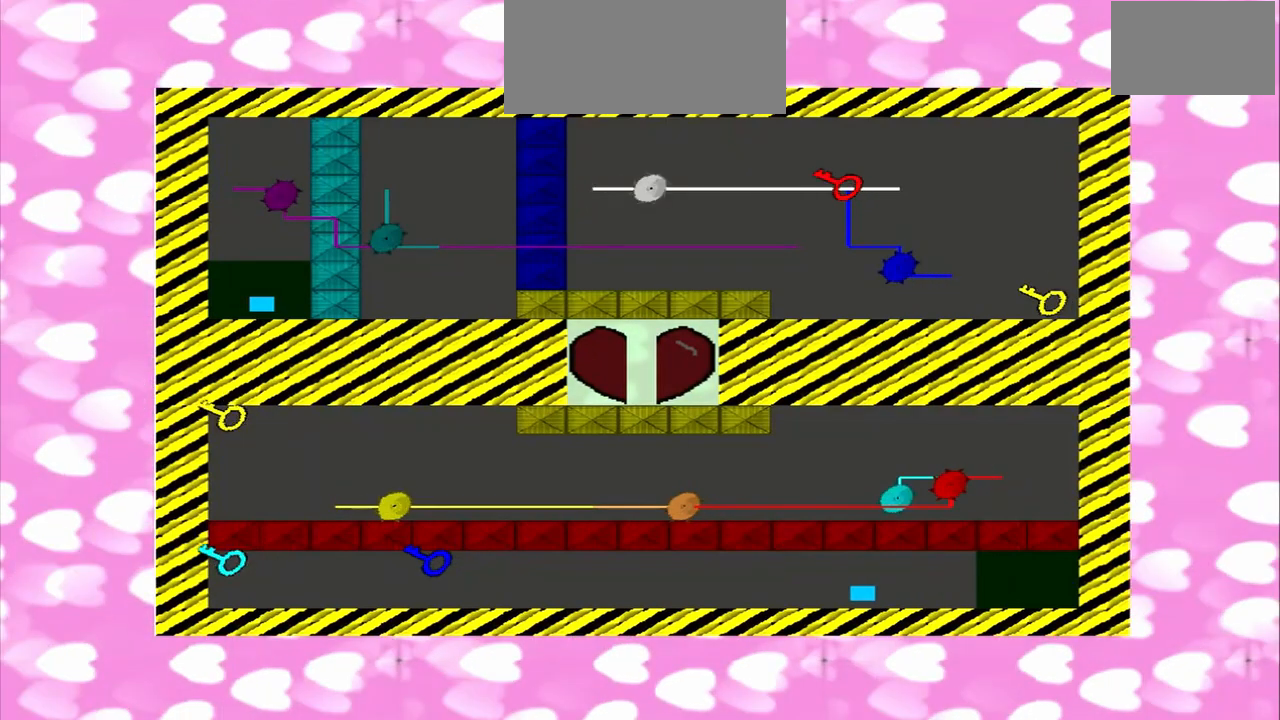
{"dt_ms": 1000, "buttons": [], "left_stick": "right", "right_stick": "left"}
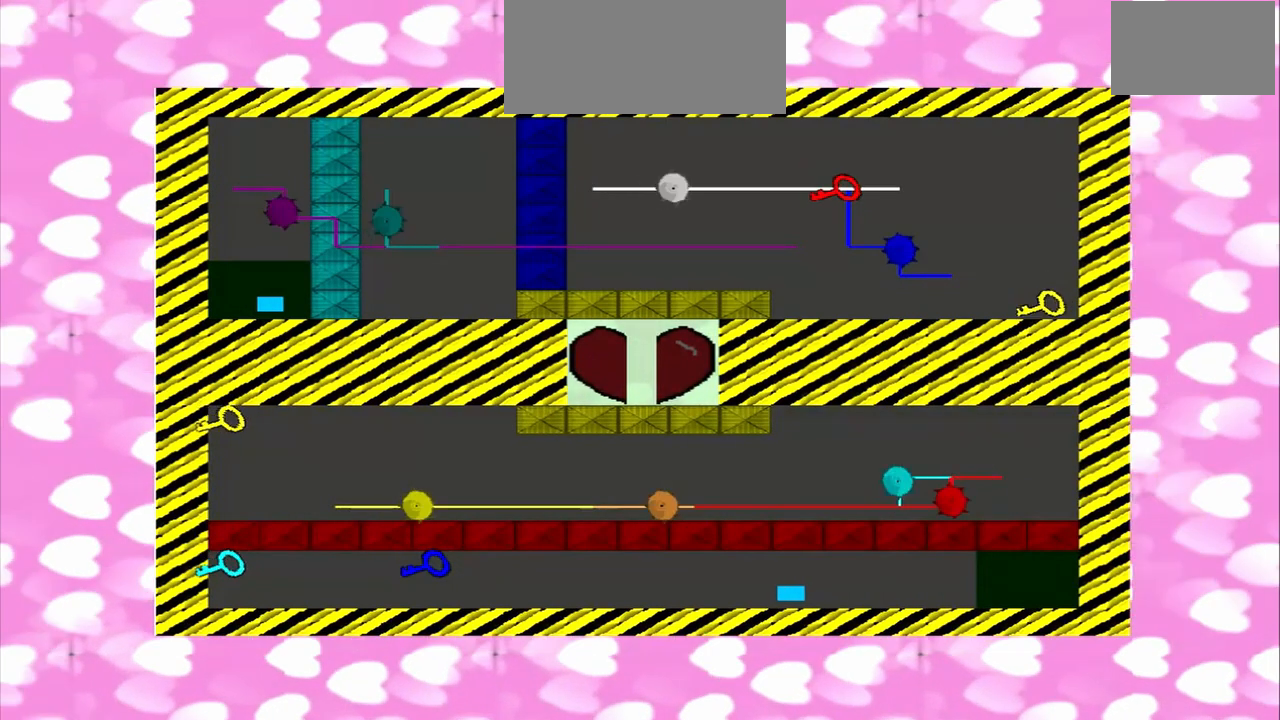
{"dt_ms": 500, "buttons": [], "left_stick": "left", "right_stick": "left", "events": [[375, "left_stick", "left"]]}
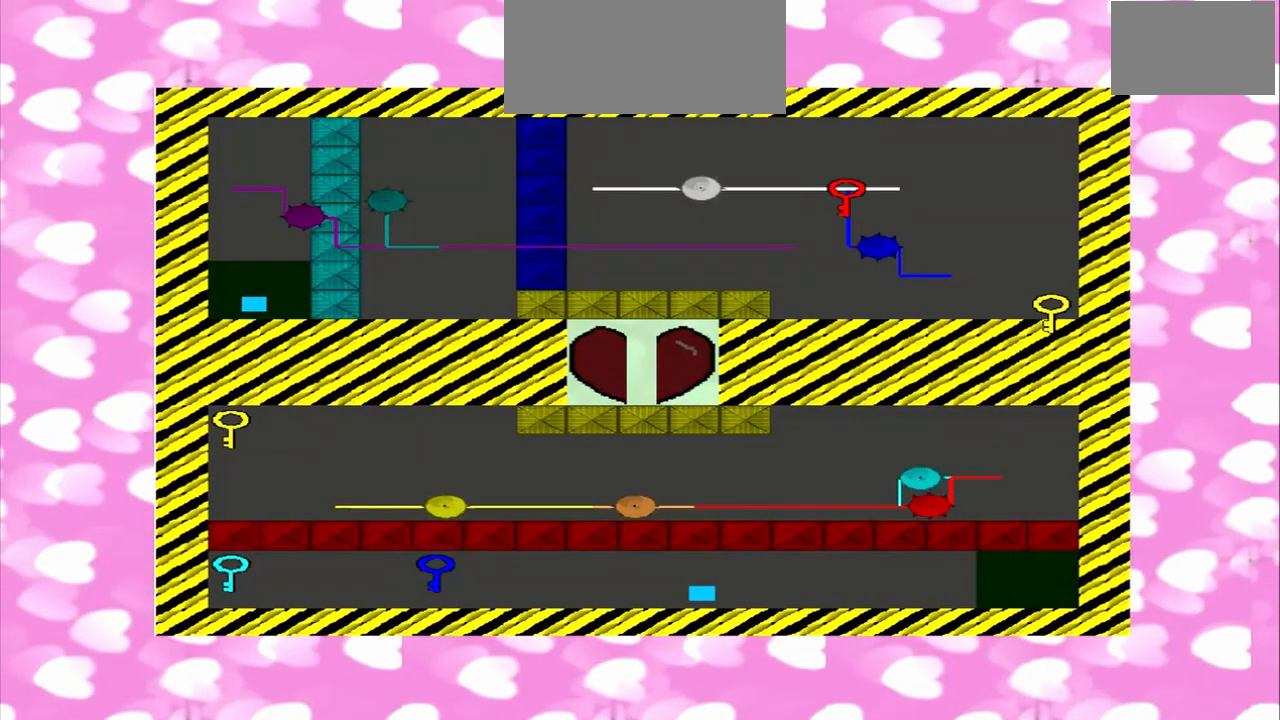
{"dt_ms": 500, "buttons": [], "left_stick": "right", "right_stick": "left"}
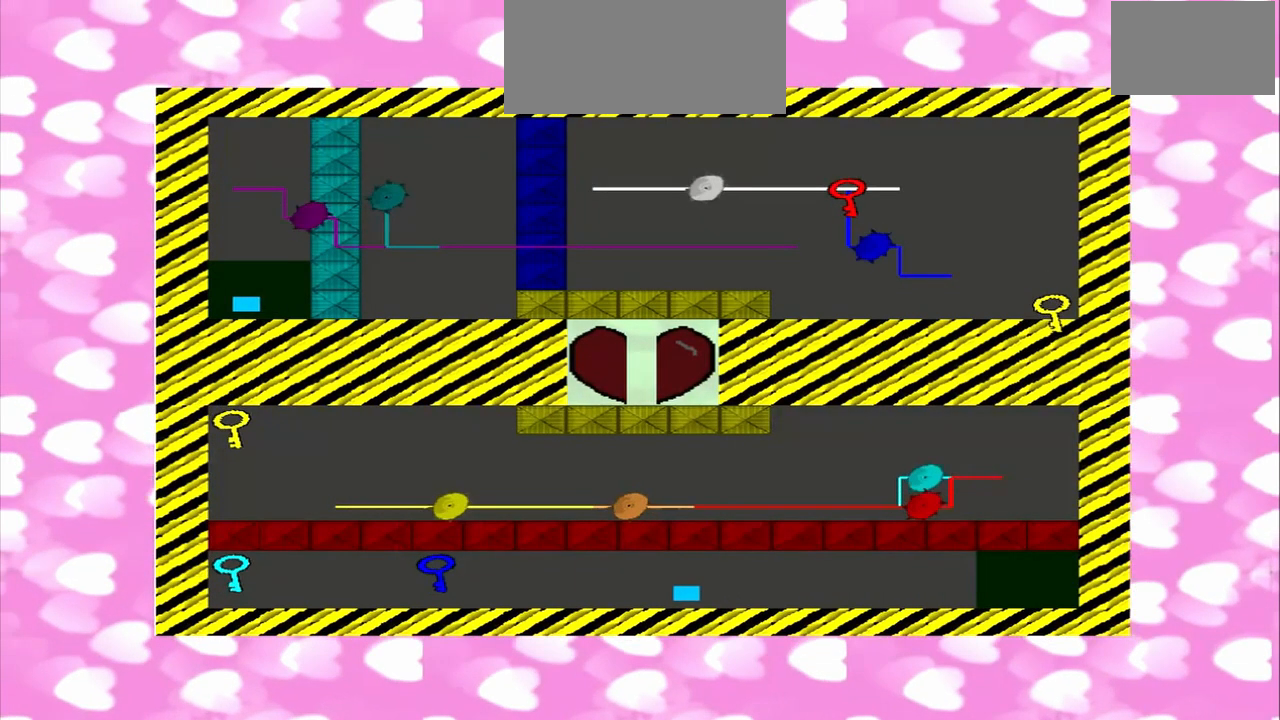
{"dt_ms": 500, "buttons": [], "left_stick": "right", "right_stick": "left", "events": []}
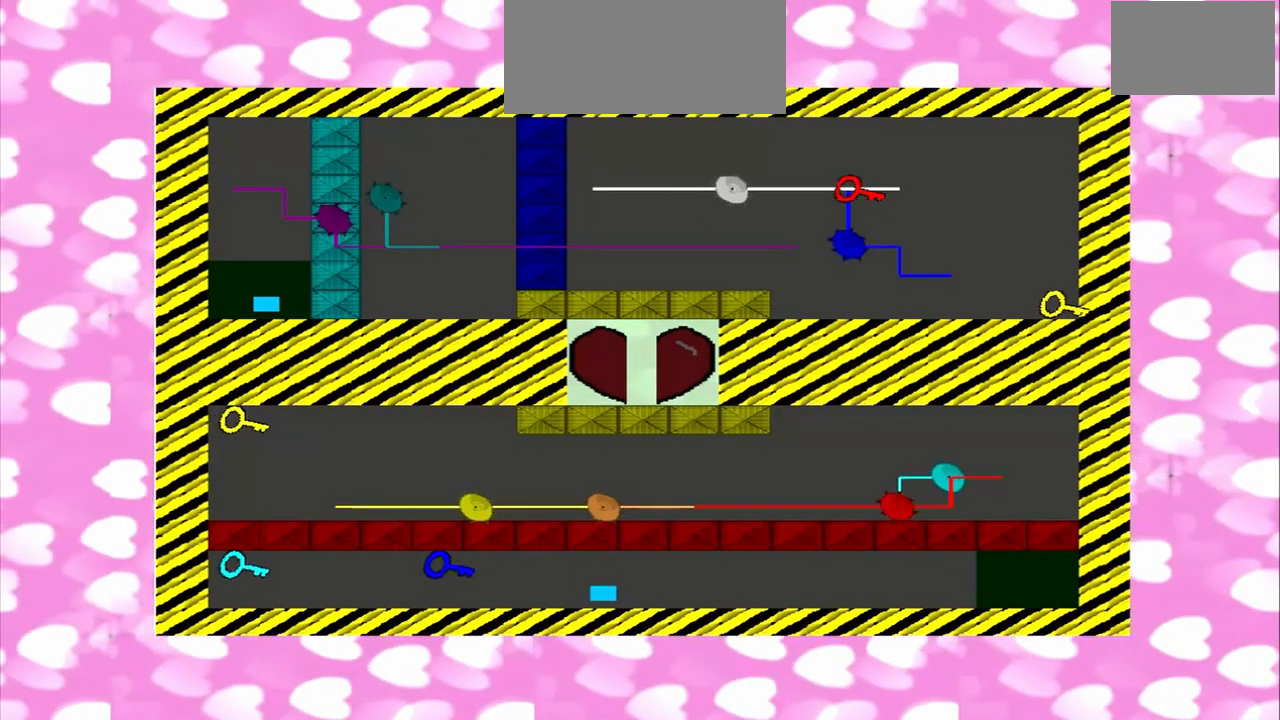
{"dt_ms": 500, "buttons": [], "left_stick": "right", "right_stick": "left"}
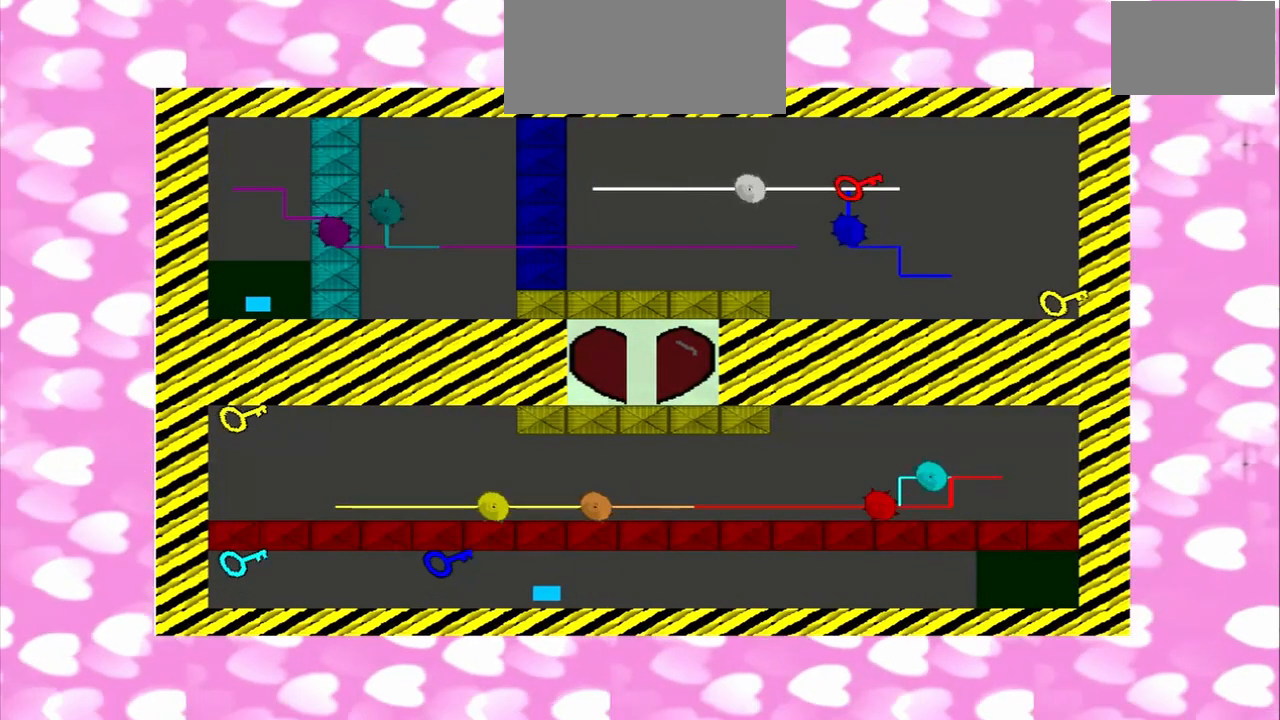
{"dt_ms": 500, "buttons": [], "left_stick": "right", "right_stick": "left", "events": [[250, "left_stick", "left"], [458, "left_stick", "right"]]}
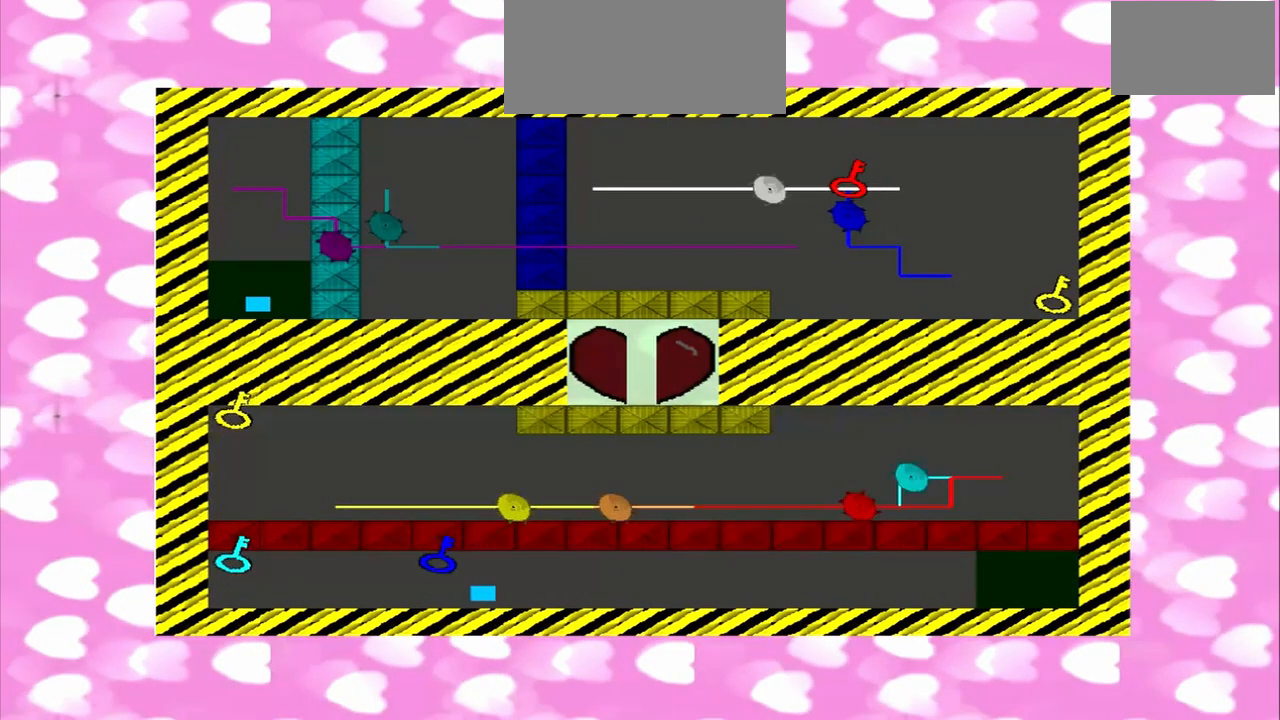
{"dt_ms": 500, "buttons": [], "left_stick": "left", "right_stick": "left", "events": [[333, "left_stick", "left"]]}